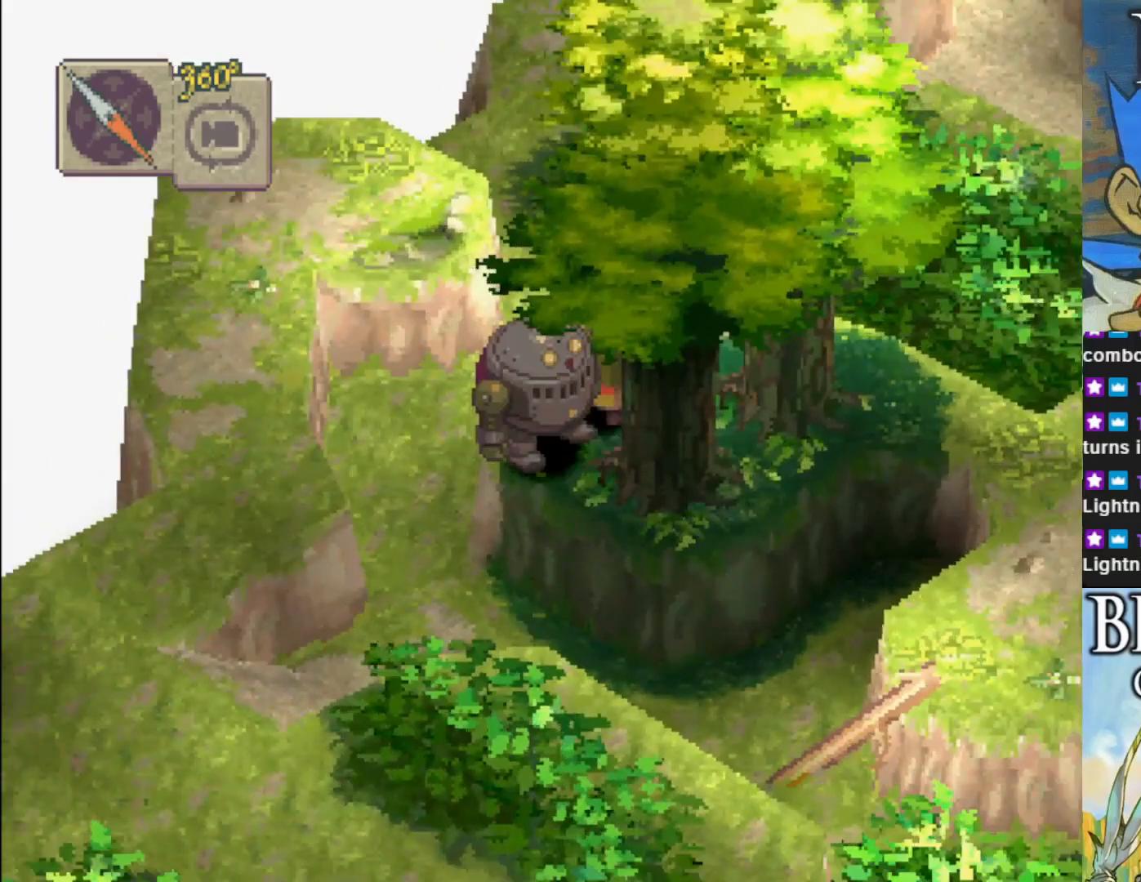
Gameplay with a controller (PlayStation layout); each line is a JSON object with the inputs held at the frame after it. "events" lists button and stick changes between this image and that frame as [ms after this image, input, new state], when the widget could be followed in between. Not read: right_stick.
{"buttons": ["L1"], "left_stick": "center", "events": [[317, "L1", "down"]]}
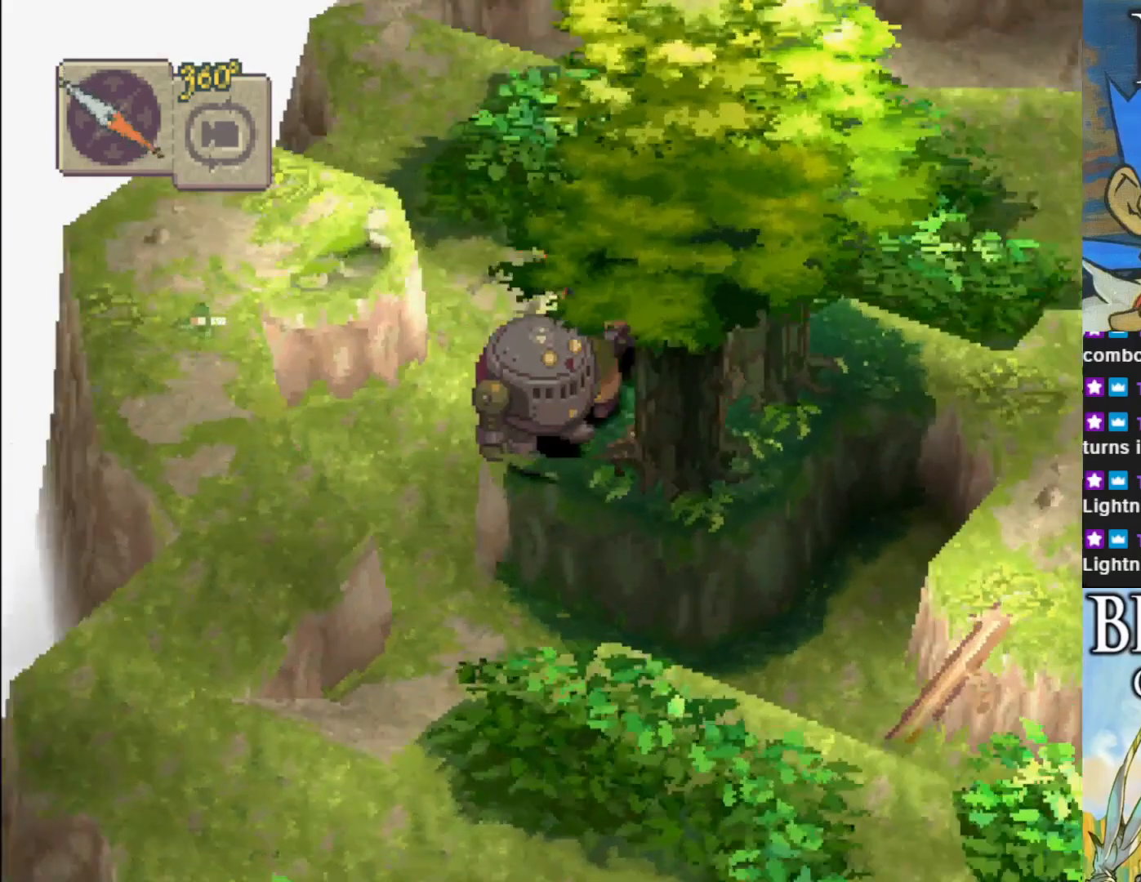
{"buttons": [], "left_stick": "up-left", "events": [[50, "L1", "up"], [500, "left_stick", "up-left"]]}
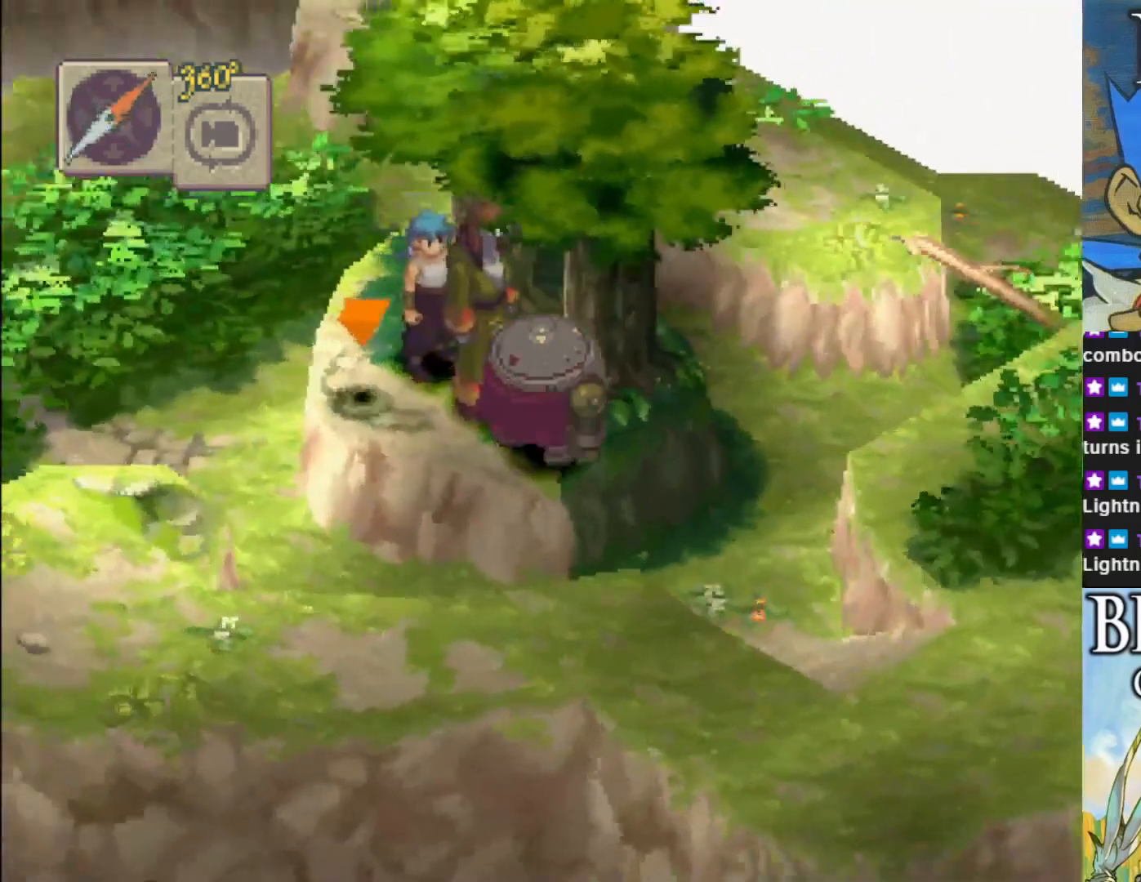
{"buttons": [], "left_stick": "up-left", "events": []}
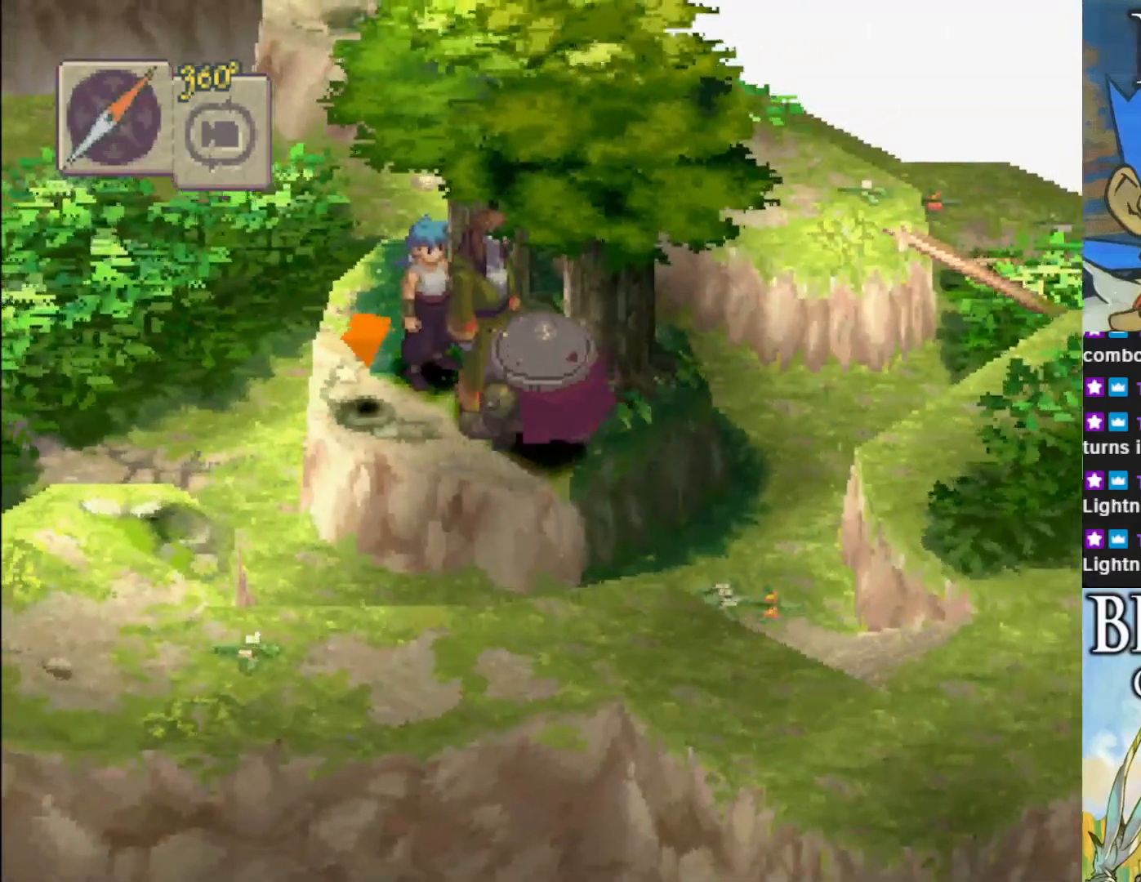
{"buttons": [], "left_stick": "up", "events": [[417, "left_stick", "up"]]}
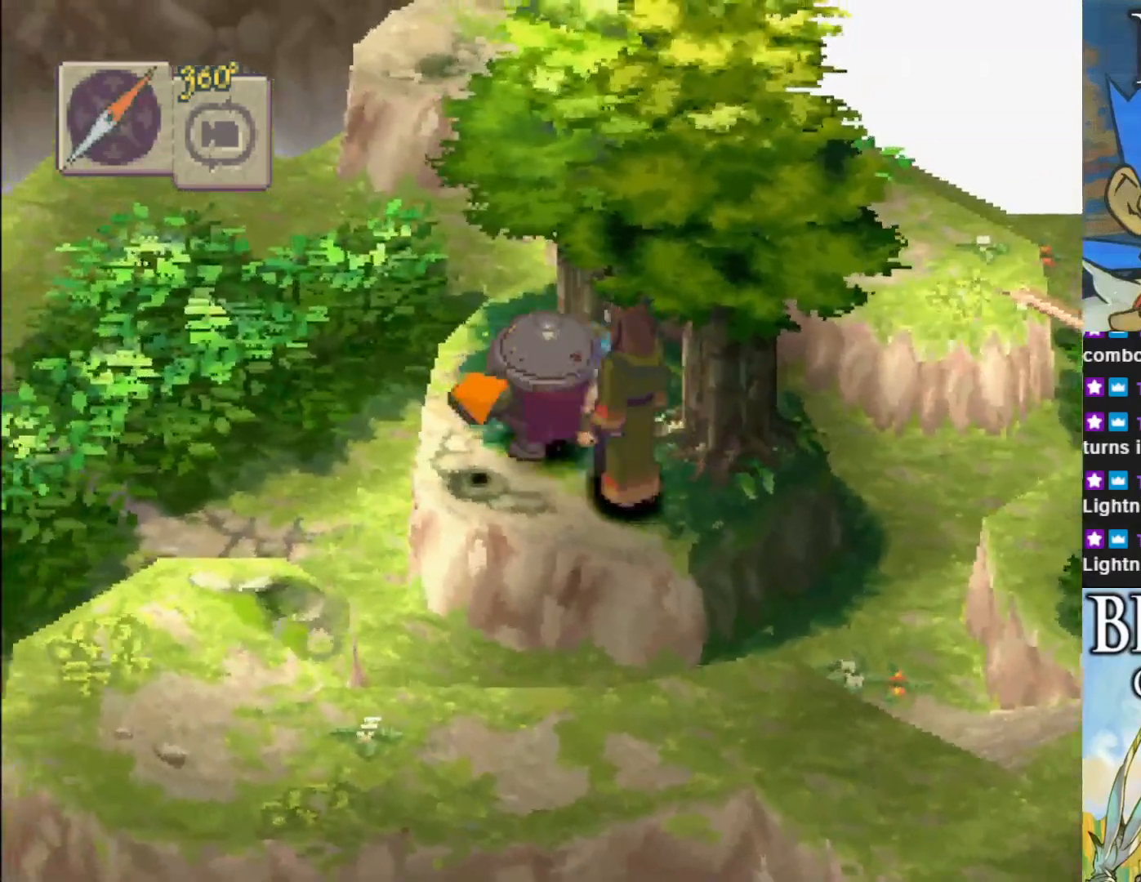
{"buttons": [], "left_stick": "up-right", "events": [[250, "CIRCLE", "down"], [350, "CIRCLE", "up"], [483, "left_stick", "up-right"]]}
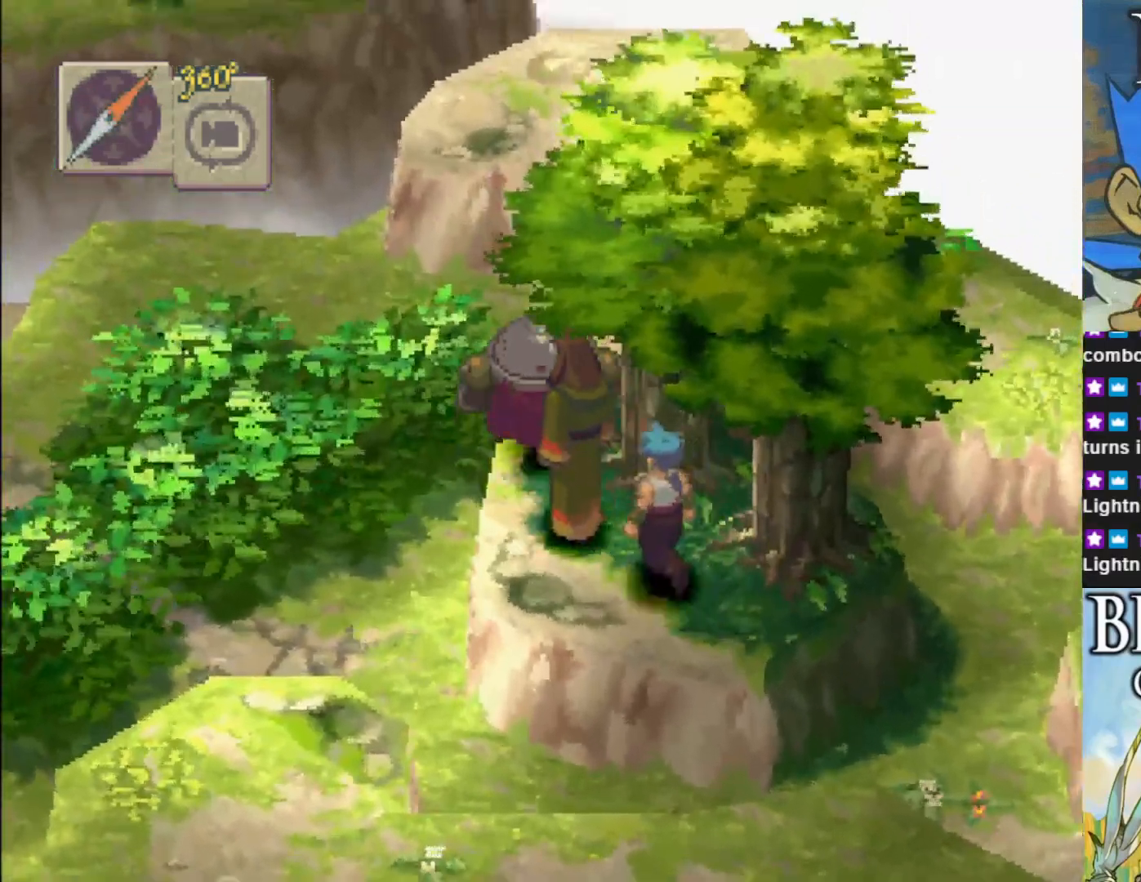
{"buttons": [], "left_stick": "up-right", "events": []}
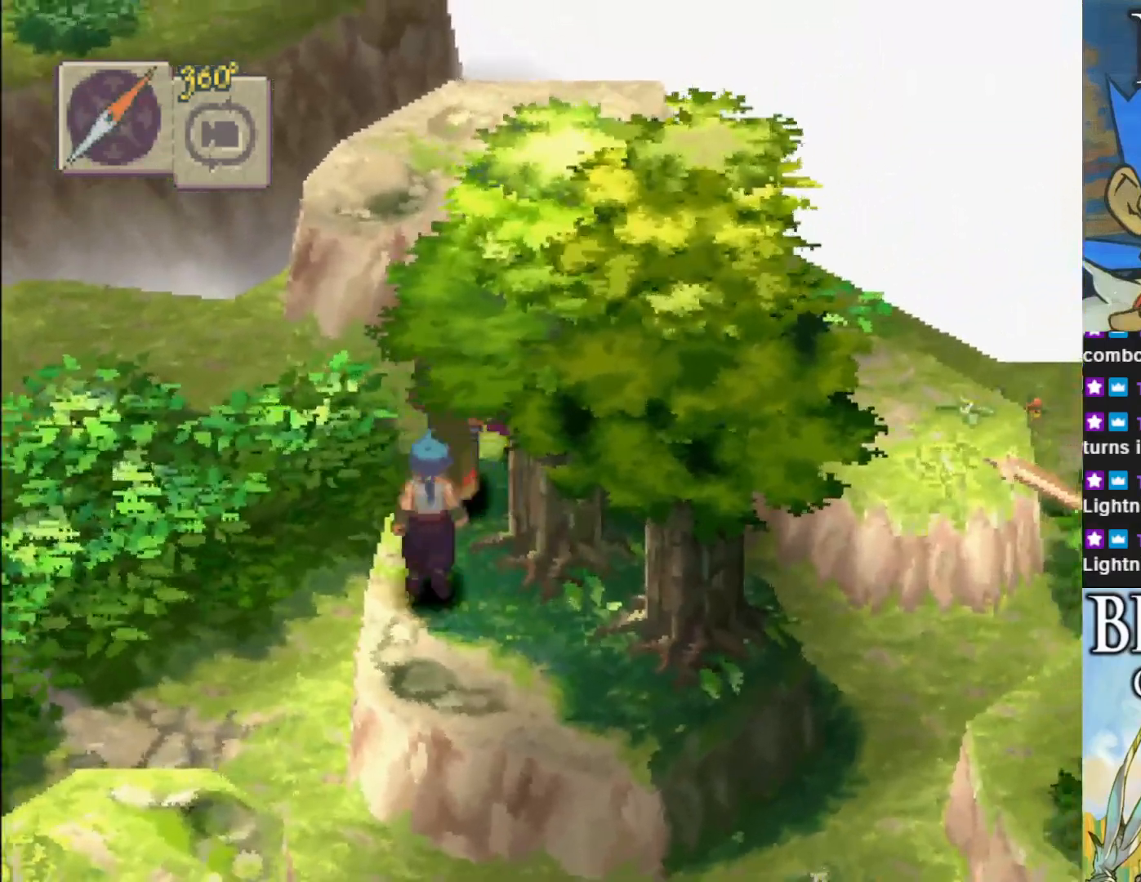
{"buttons": [], "left_stick": "up-right", "events": []}
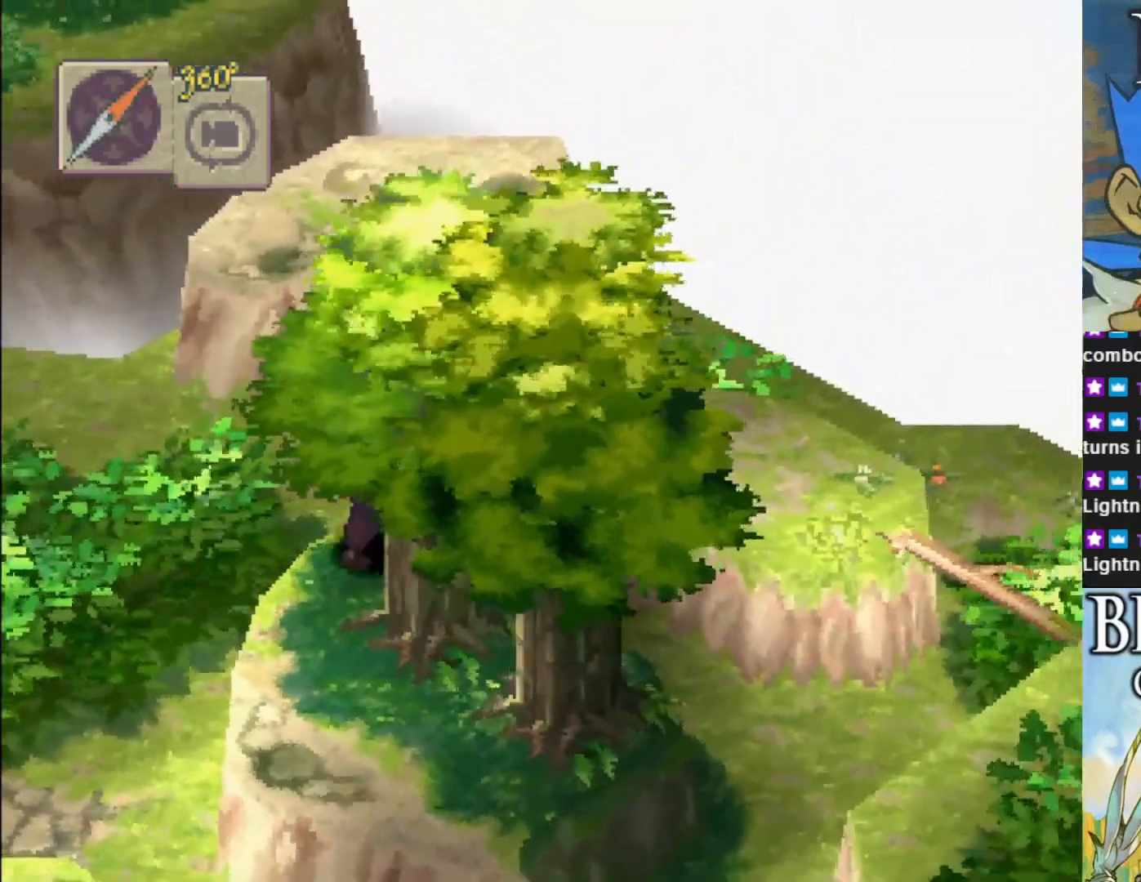
{"buttons": [], "left_stick": "right", "events": [[17, "left_stick", "right"]]}
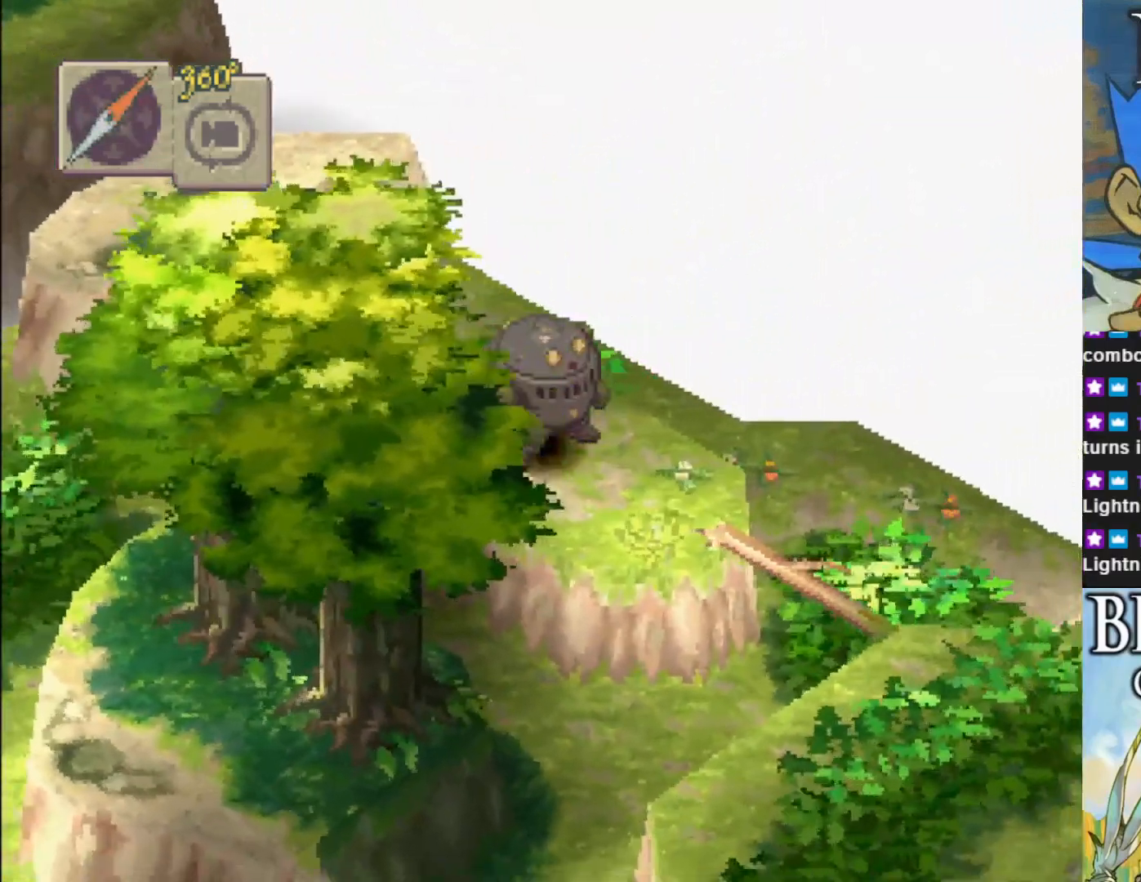
{"buttons": [], "left_stick": "down-right", "events": [[50, "left_stick", "down-right"]]}
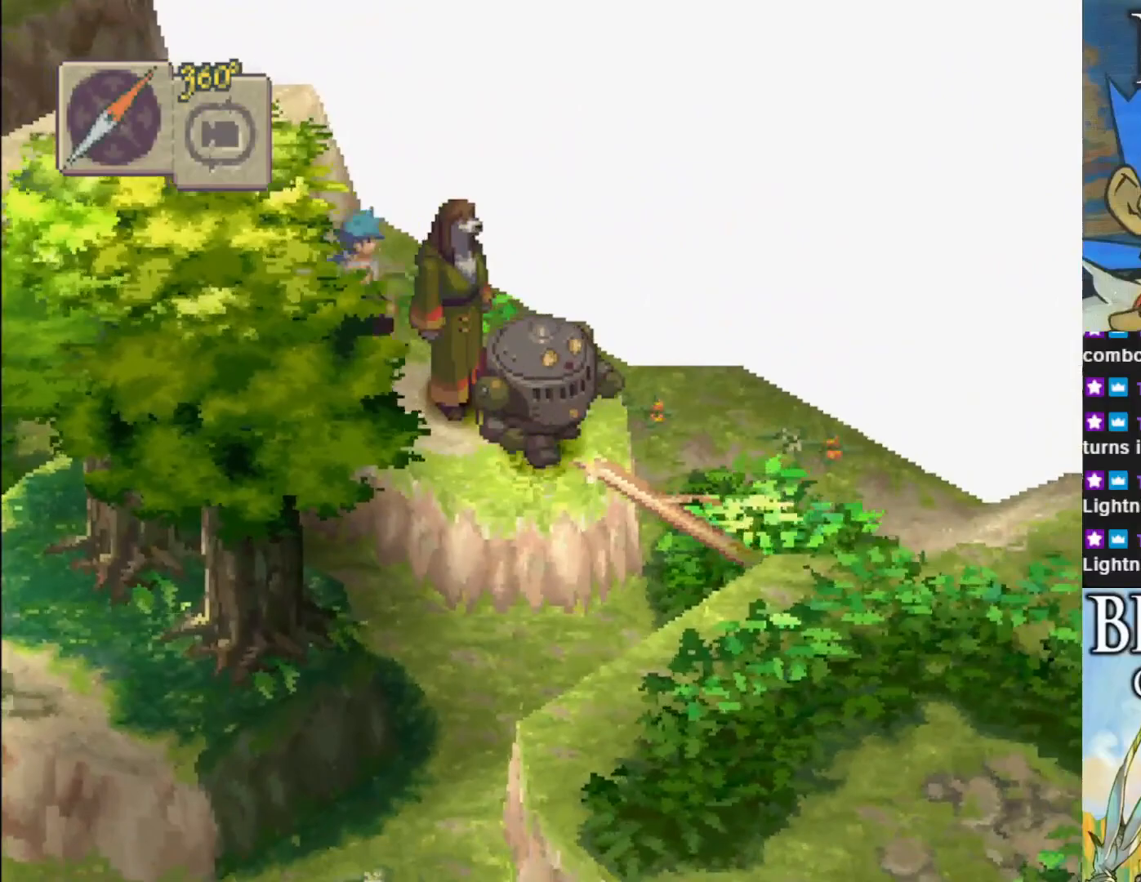
{"buttons": [], "left_stick": "down-right", "events": []}
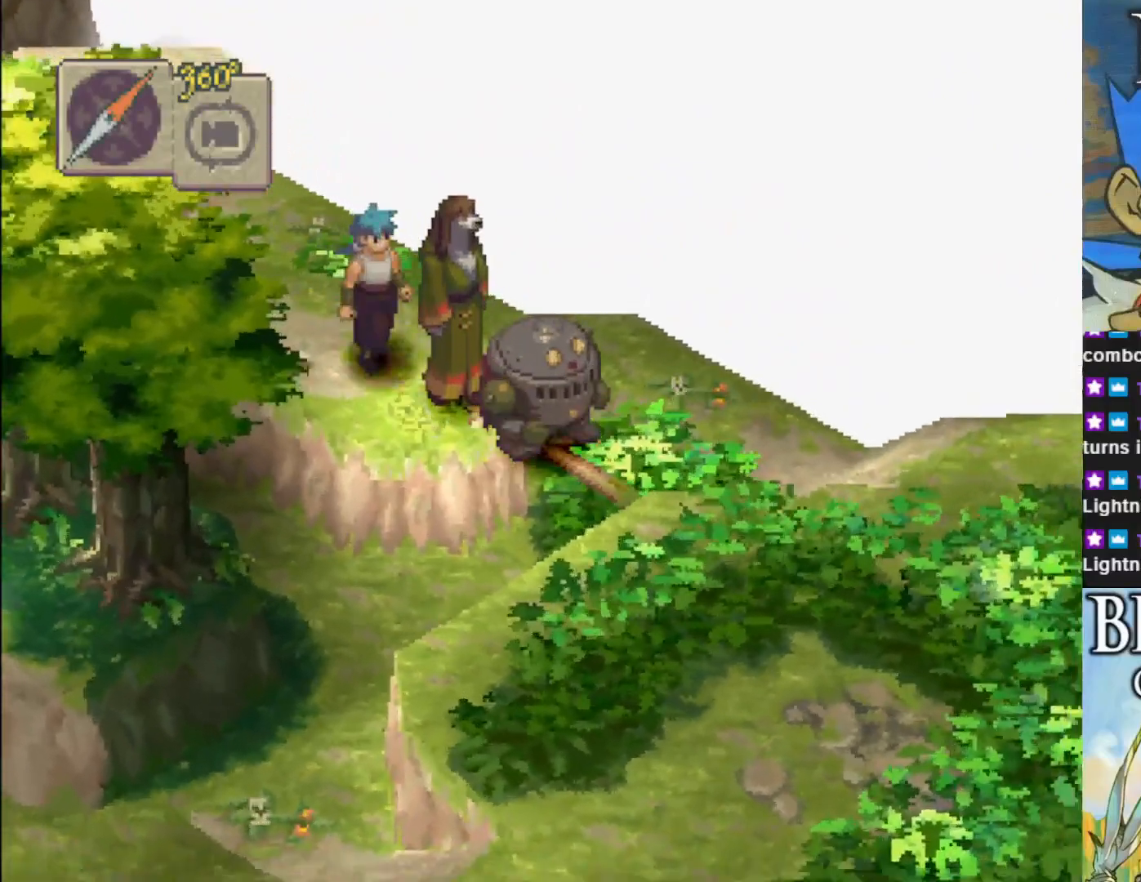
{"buttons": [], "left_stick": "center", "events": [[450, "left_stick", "center"]]}
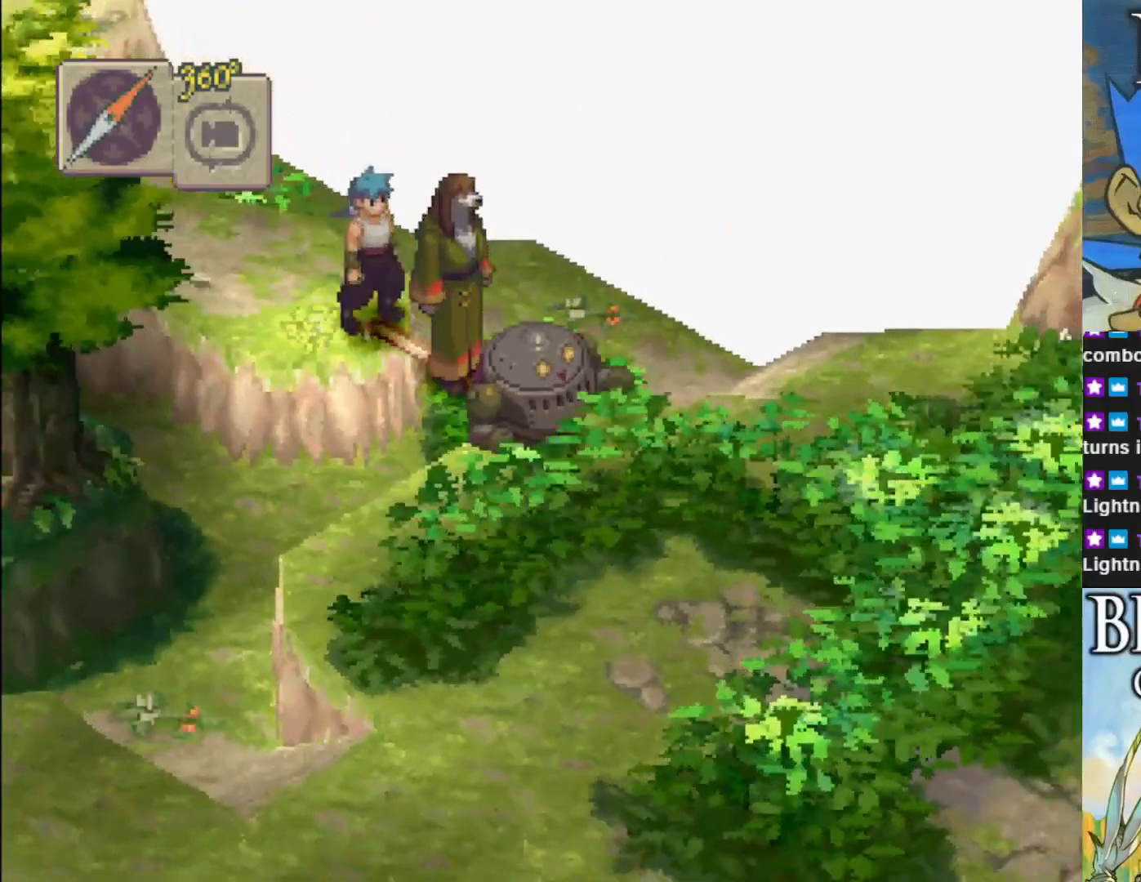
{"buttons": ["L1"], "left_stick": "center", "events": [[117, "L1", "down"]]}
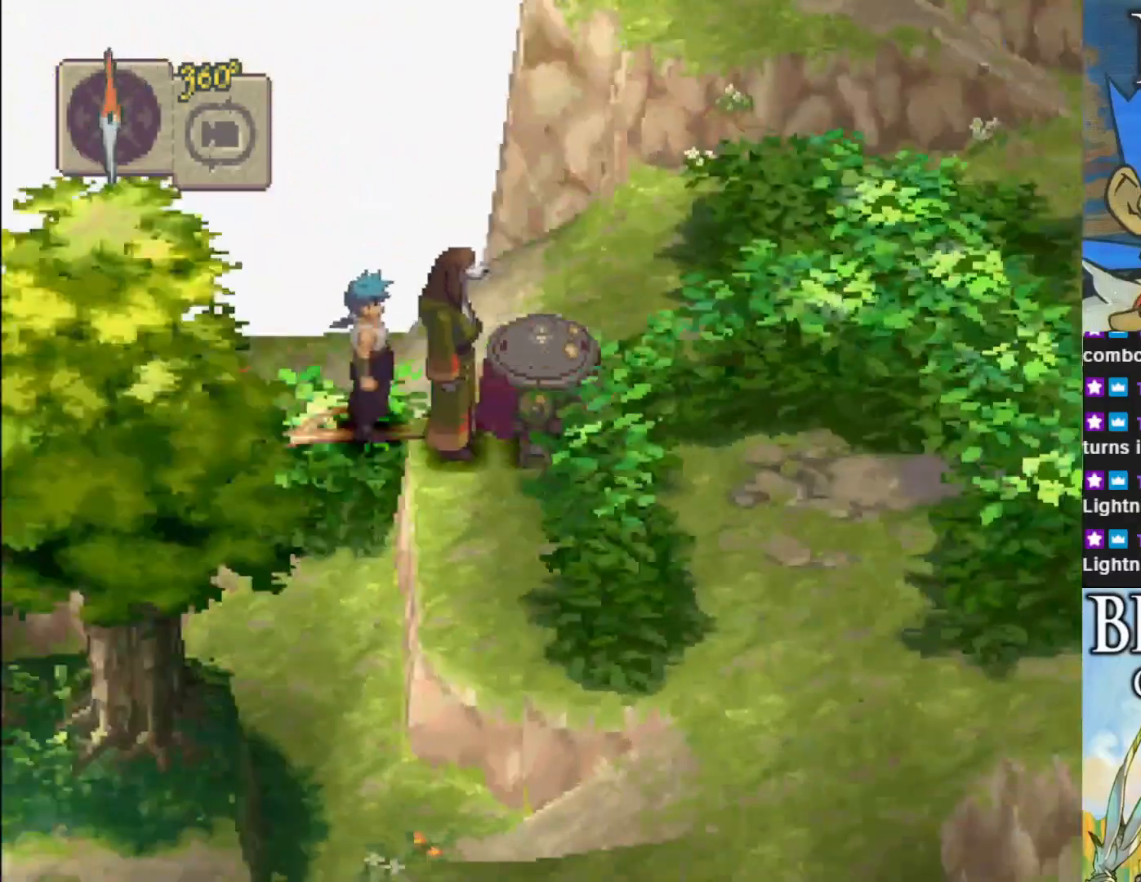
{"buttons": [], "left_stick": "center", "events": [[17, "L1", "up"]]}
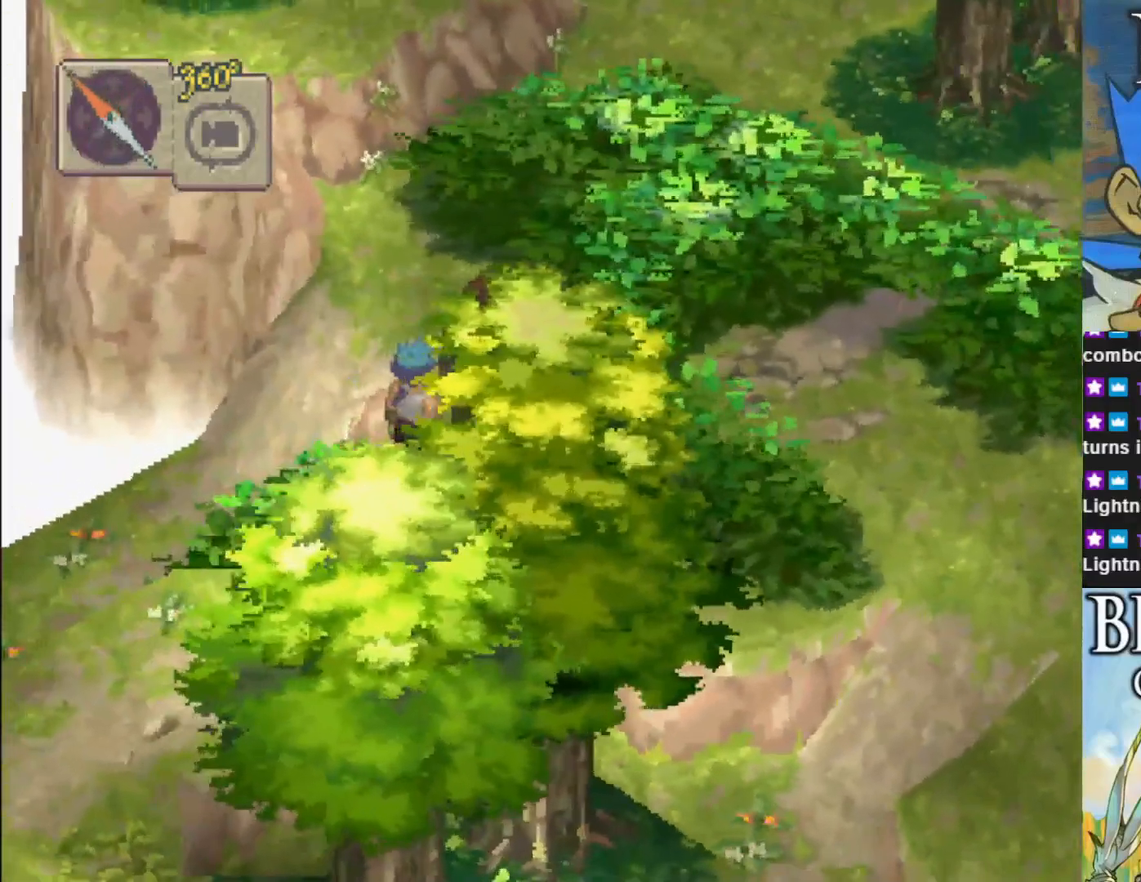
{"buttons": ["L1"], "left_stick": "center", "events": [[383, "L1", "down"]]}
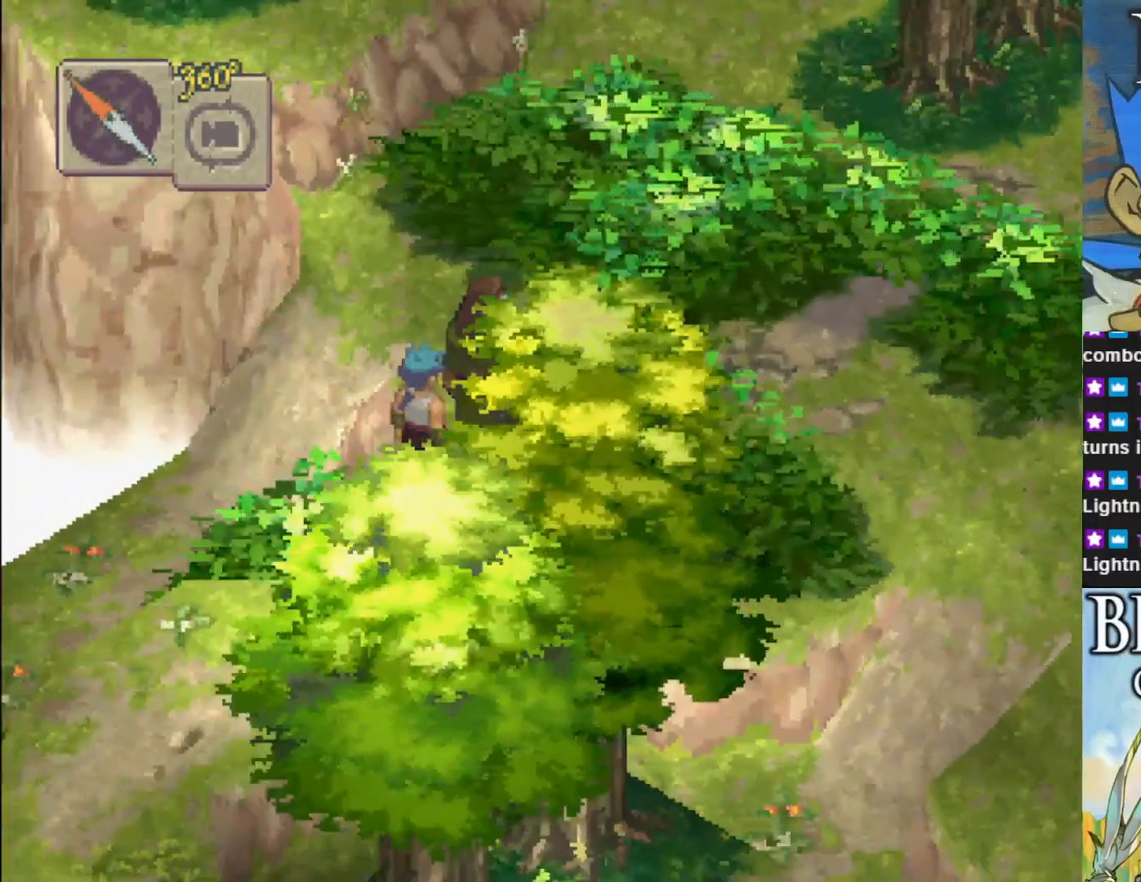
{"buttons": [], "left_stick": "center", "events": [[200, "L1", "up"]]}
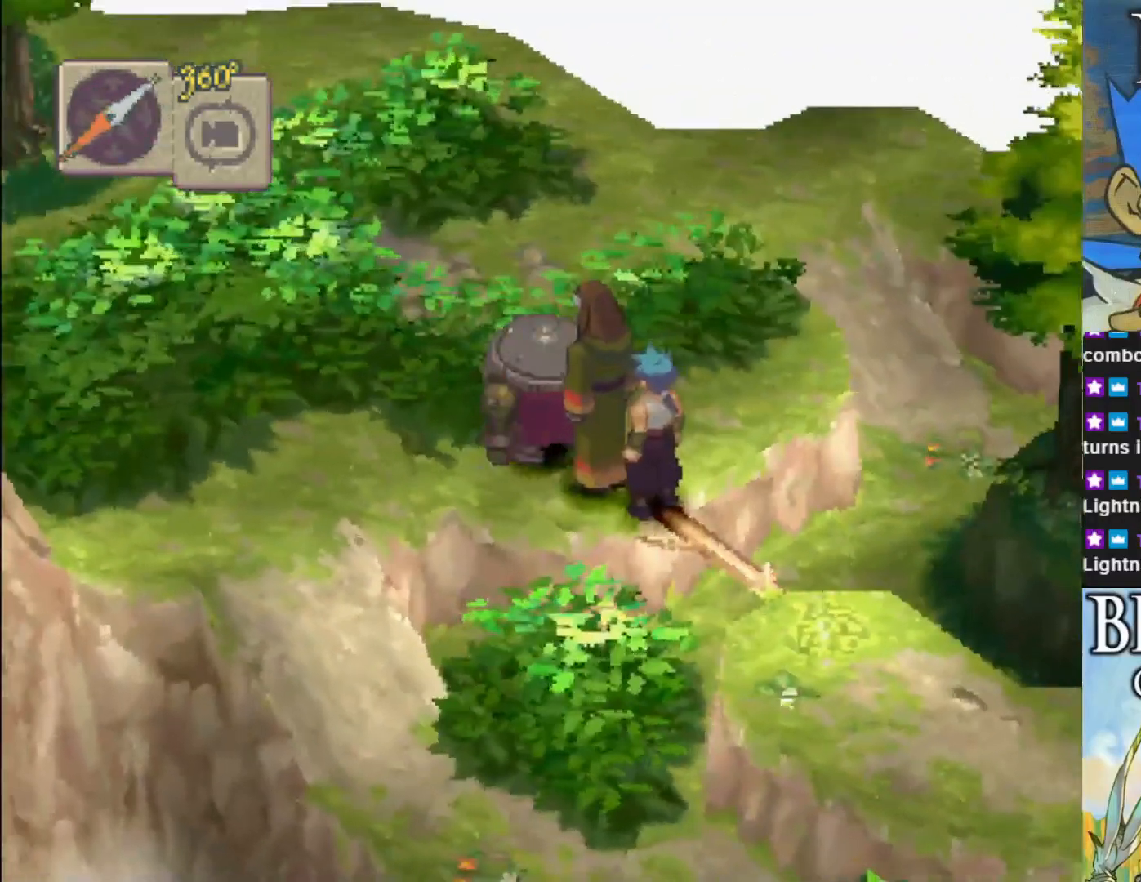
{"buttons": ["TRIANGLE"], "left_stick": "center", "events": [[483, "TRIANGLE", "down"]]}
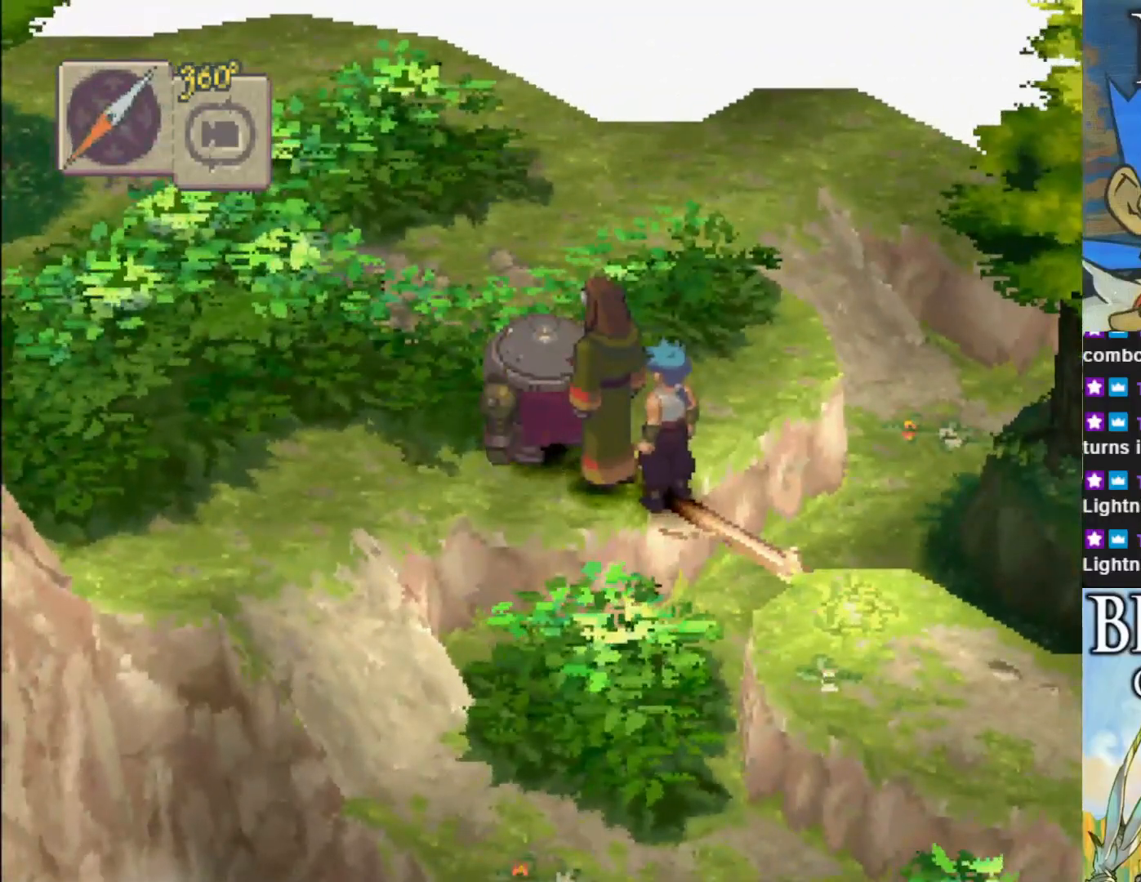
{"buttons": [], "left_stick": "center", "events": [[117, "TRIANGLE", "up"]]}
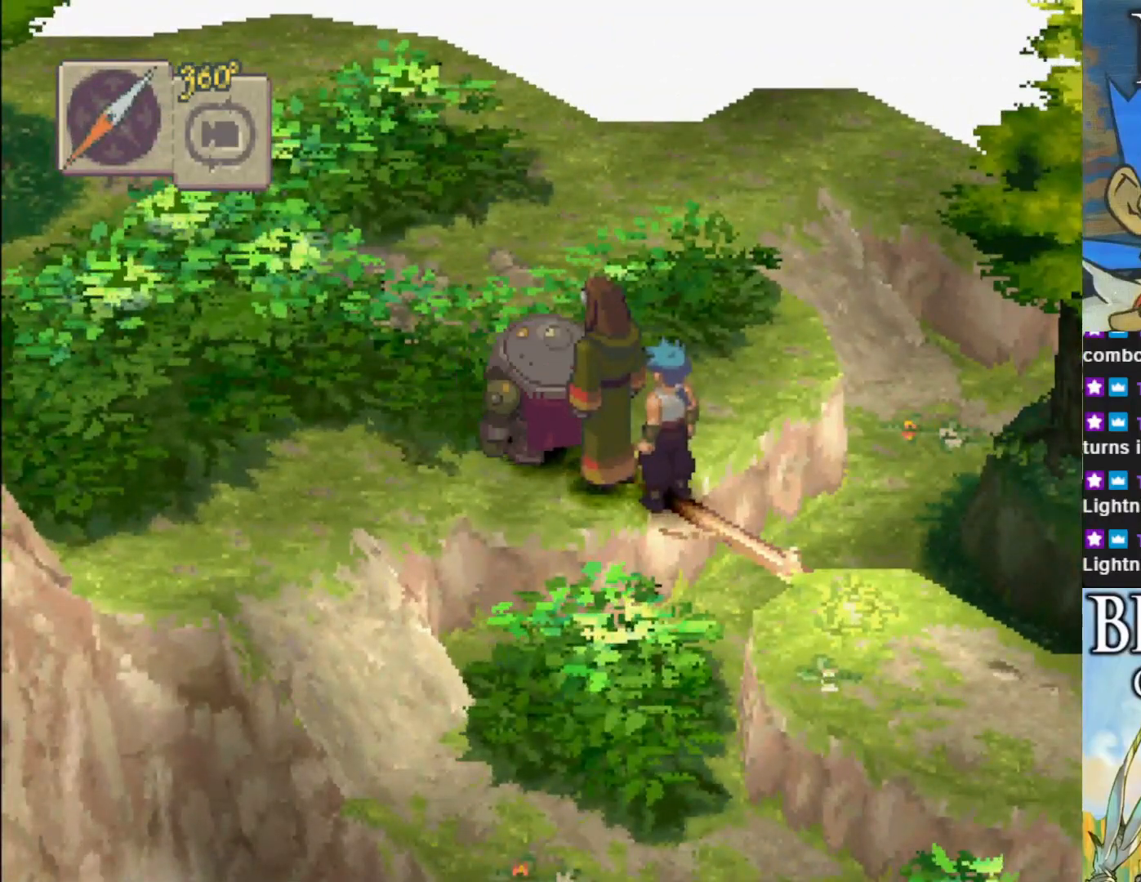
{"buttons": [], "left_stick": "center", "events": [[333, "CIRCLE", "down"], [450, "CIRCLE", "up"]]}
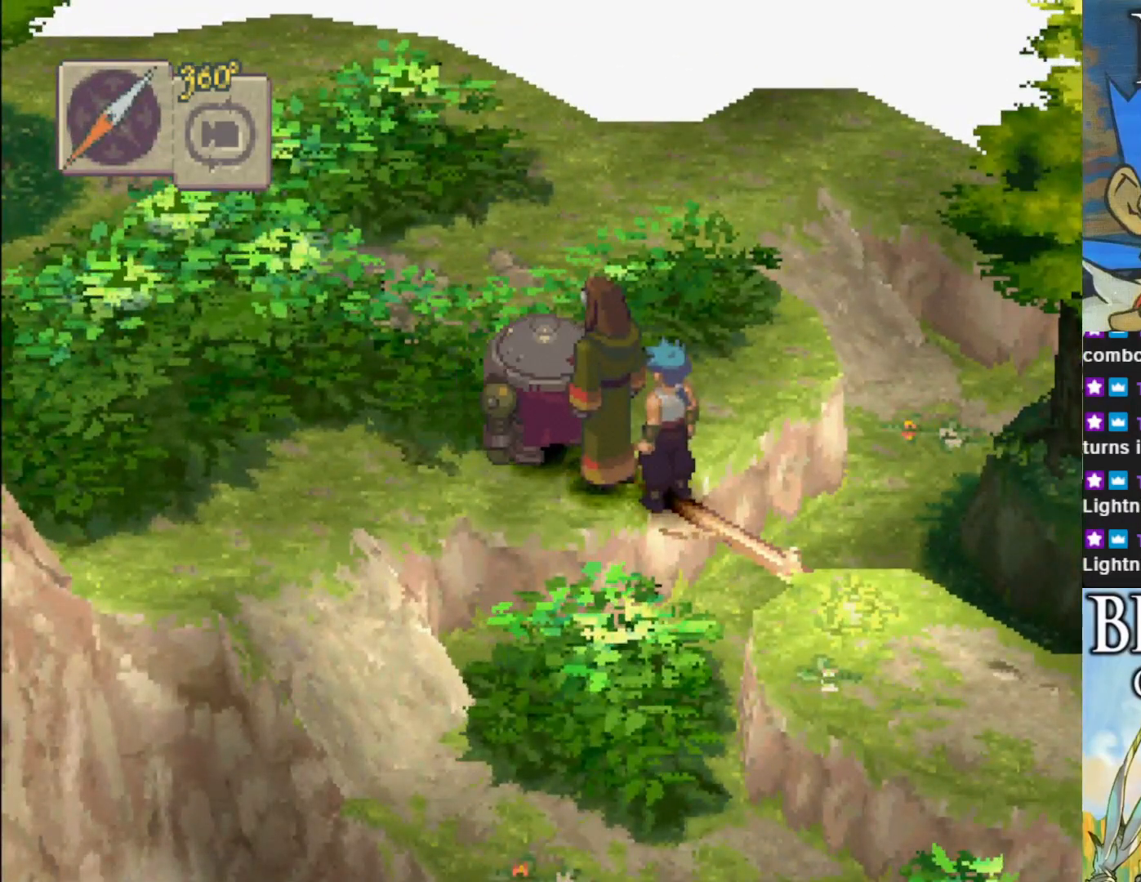
{"buttons": ["SQUARE"], "left_stick": "center", "events": [[417, "SQUARE", "down"]]}
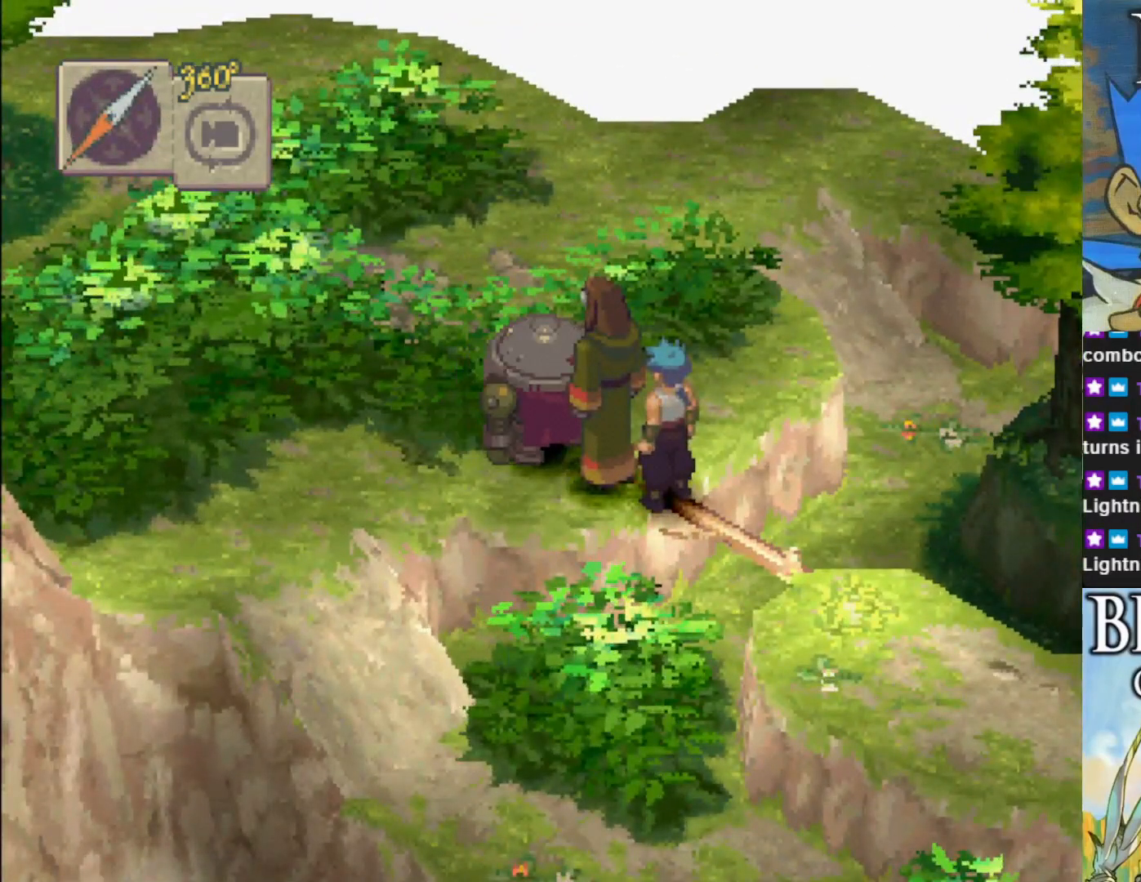
{"buttons": [], "left_stick": "center", "events": [[83, "SQUARE", "up"]]}
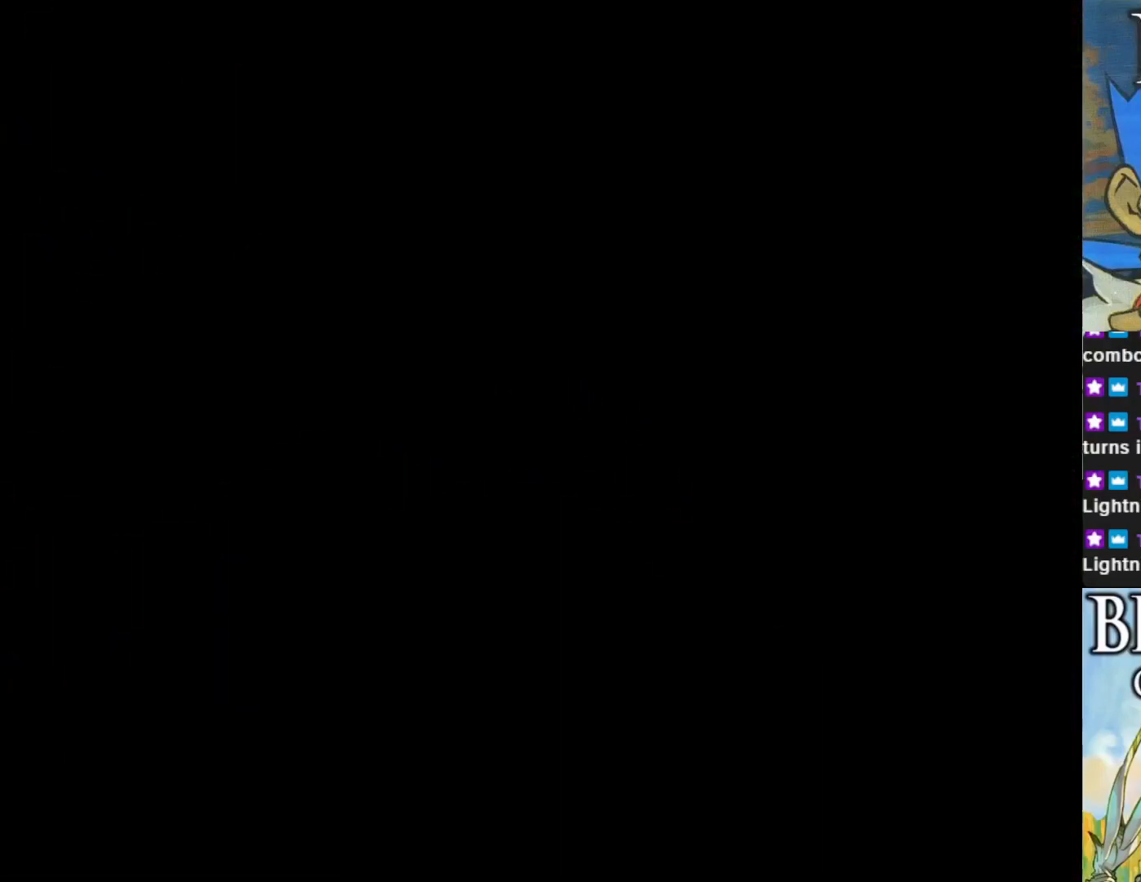
{"buttons": [], "left_stick": "center", "events": []}
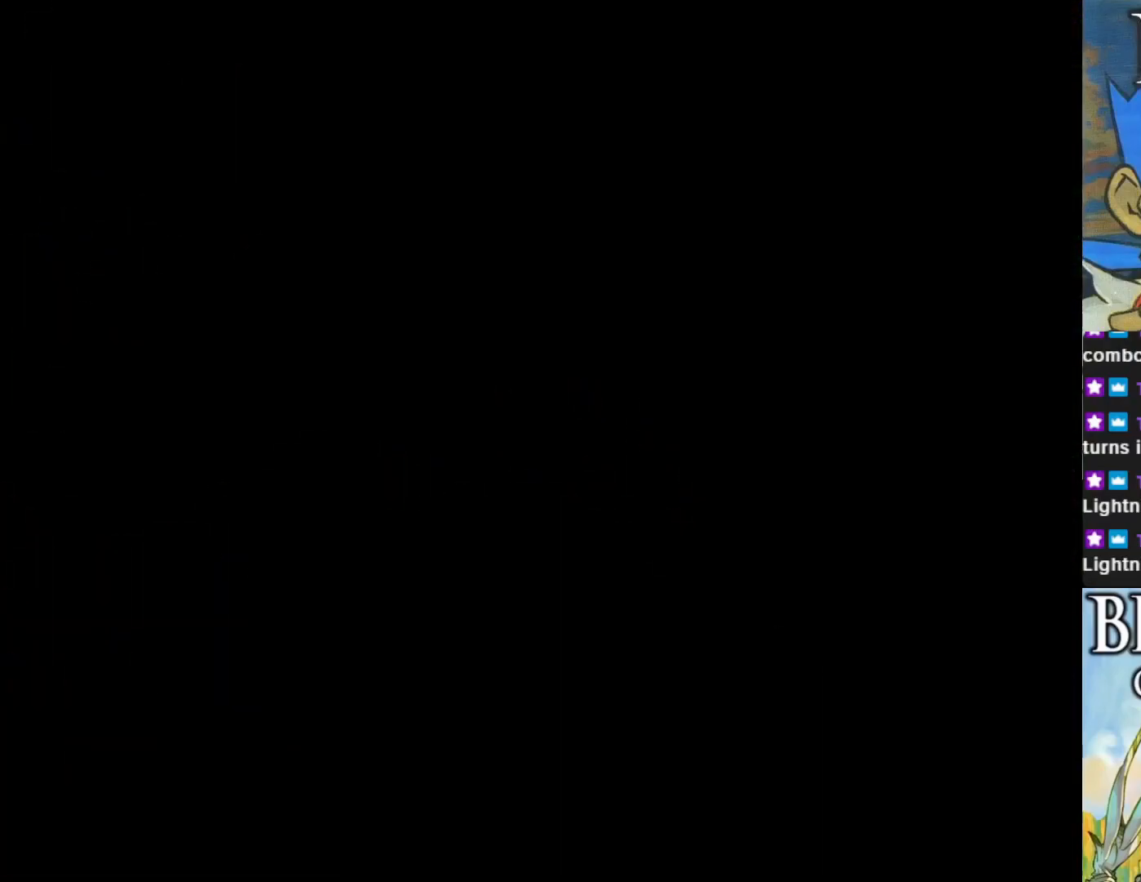
{"buttons": [], "left_stick": "center", "events": []}
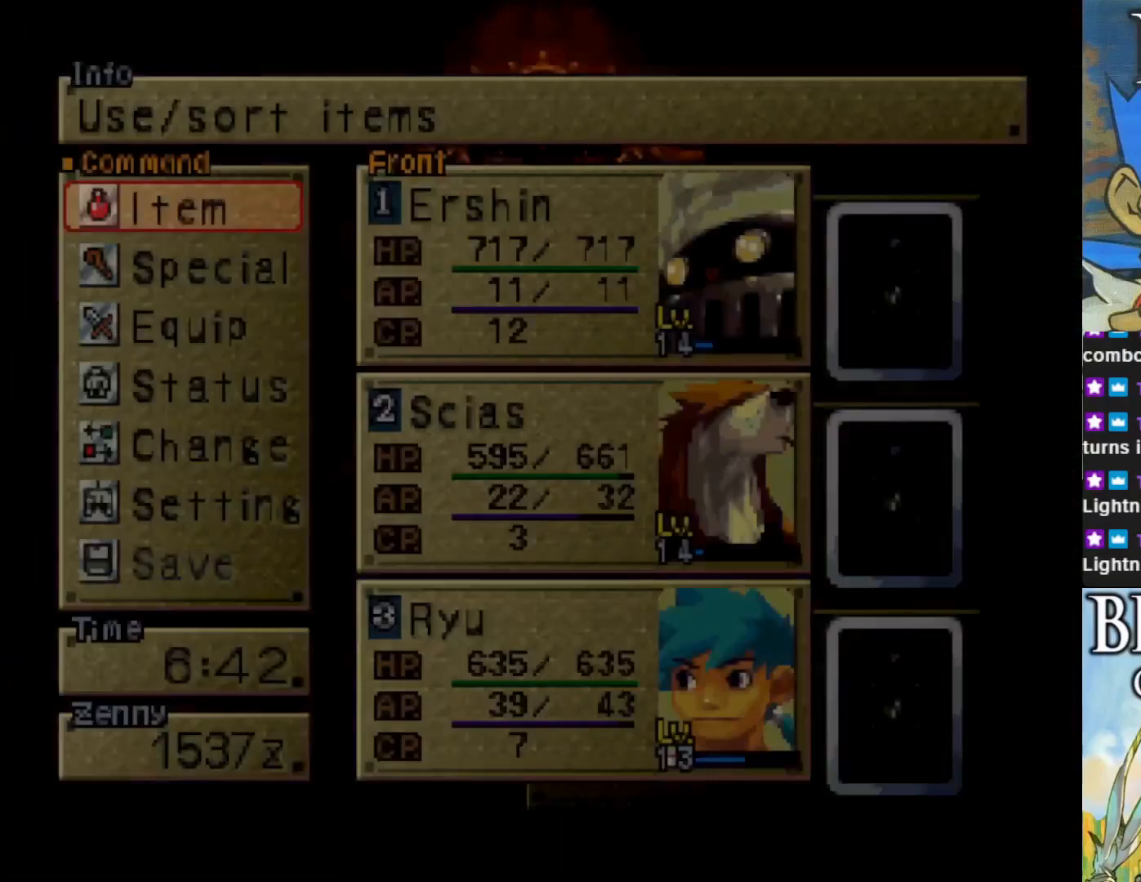
{"buttons": [], "left_stick": "center", "events": [[283, "SQUARE", "down"], [433, "SQUARE", "up"]]}
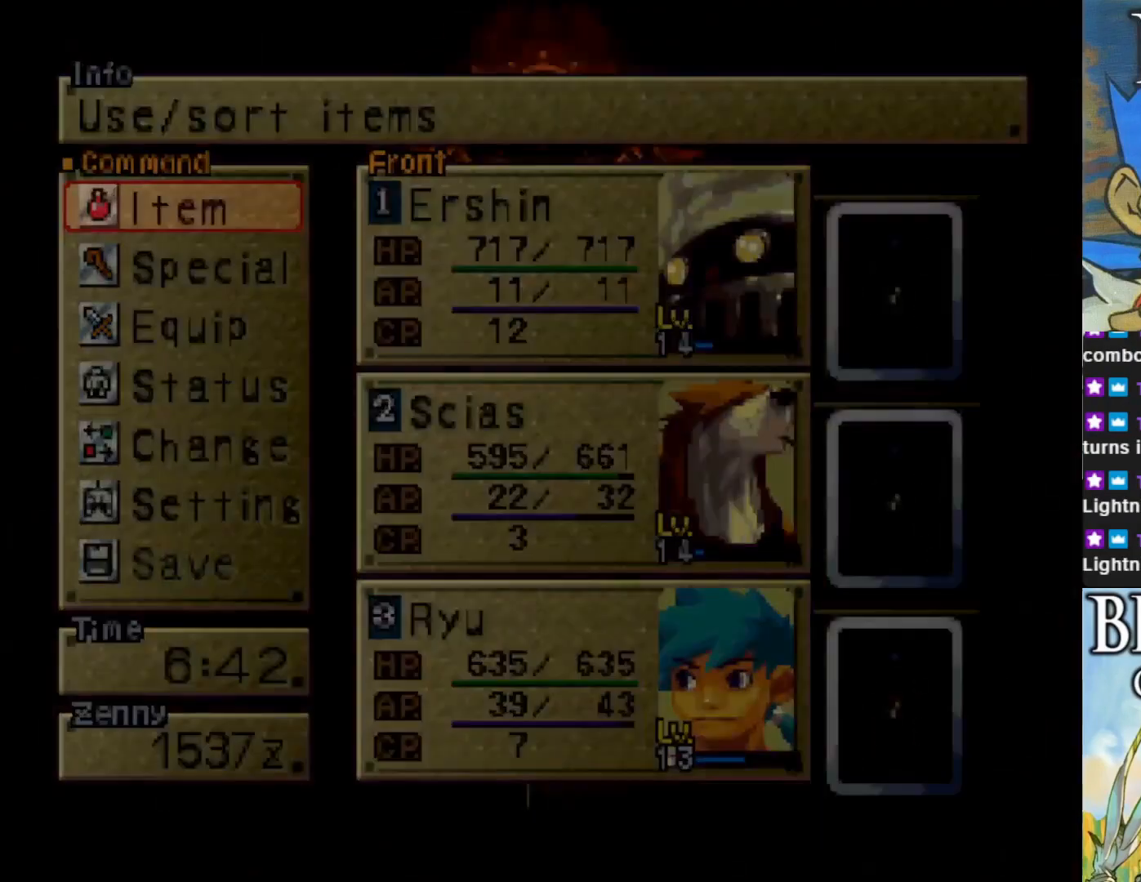
{"buttons": [], "left_stick": "center", "events": []}
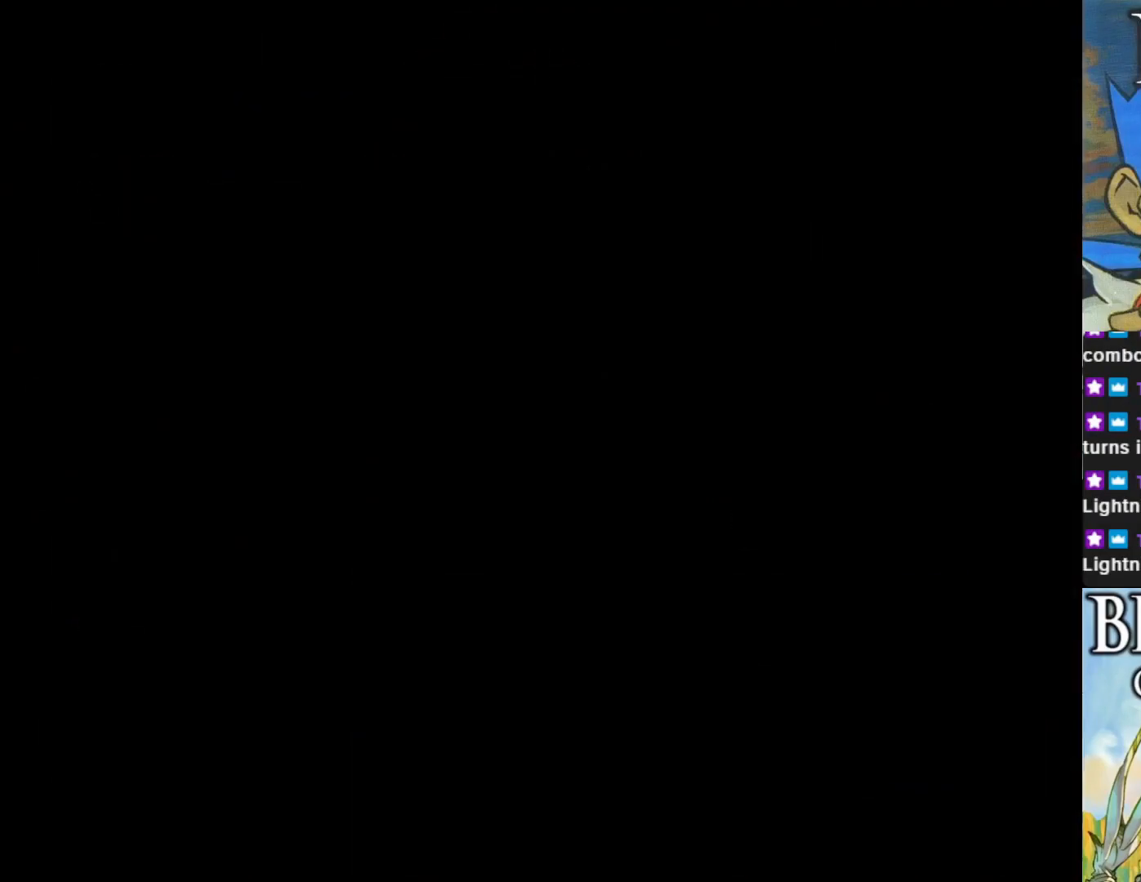
{"buttons": [], "left_stick": "center", "events": []}
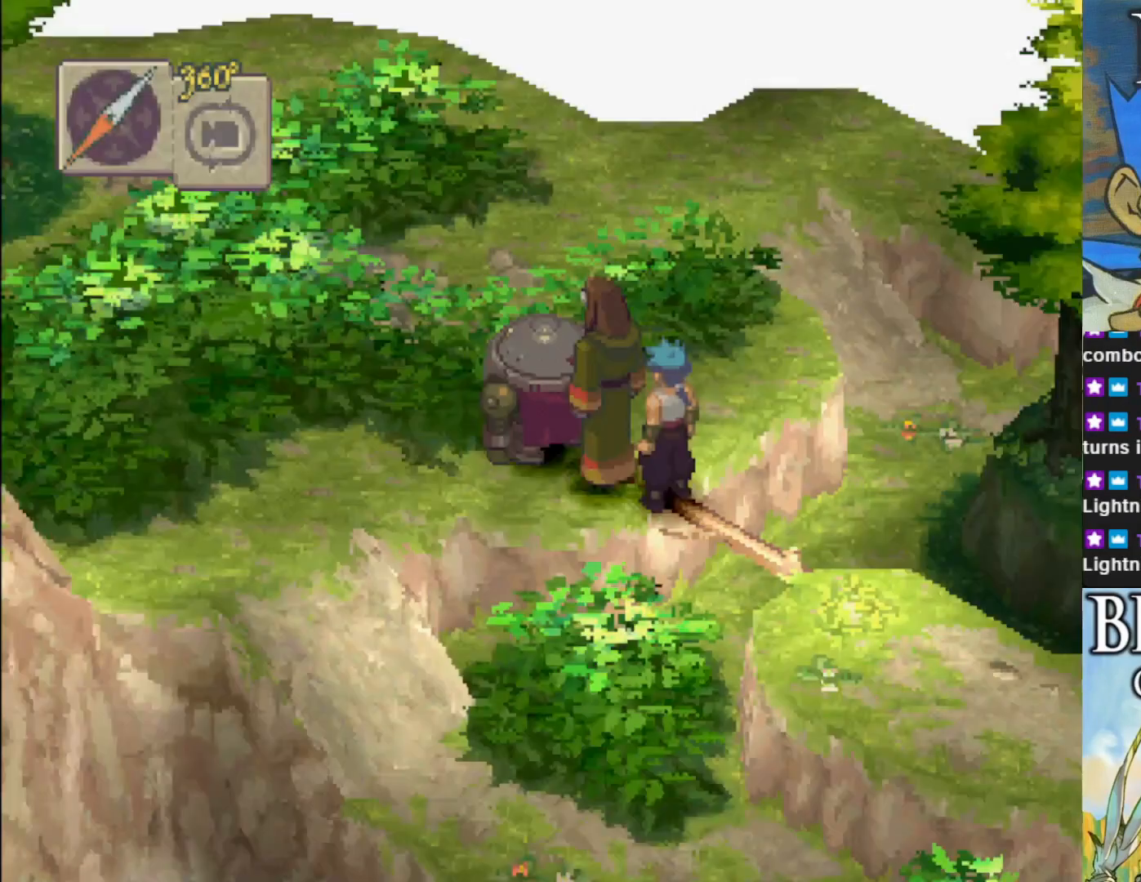
{"buttons": [], "left_stick": "center", "events": [[100, "R2", "down"], [283, "R2", "up"]]}
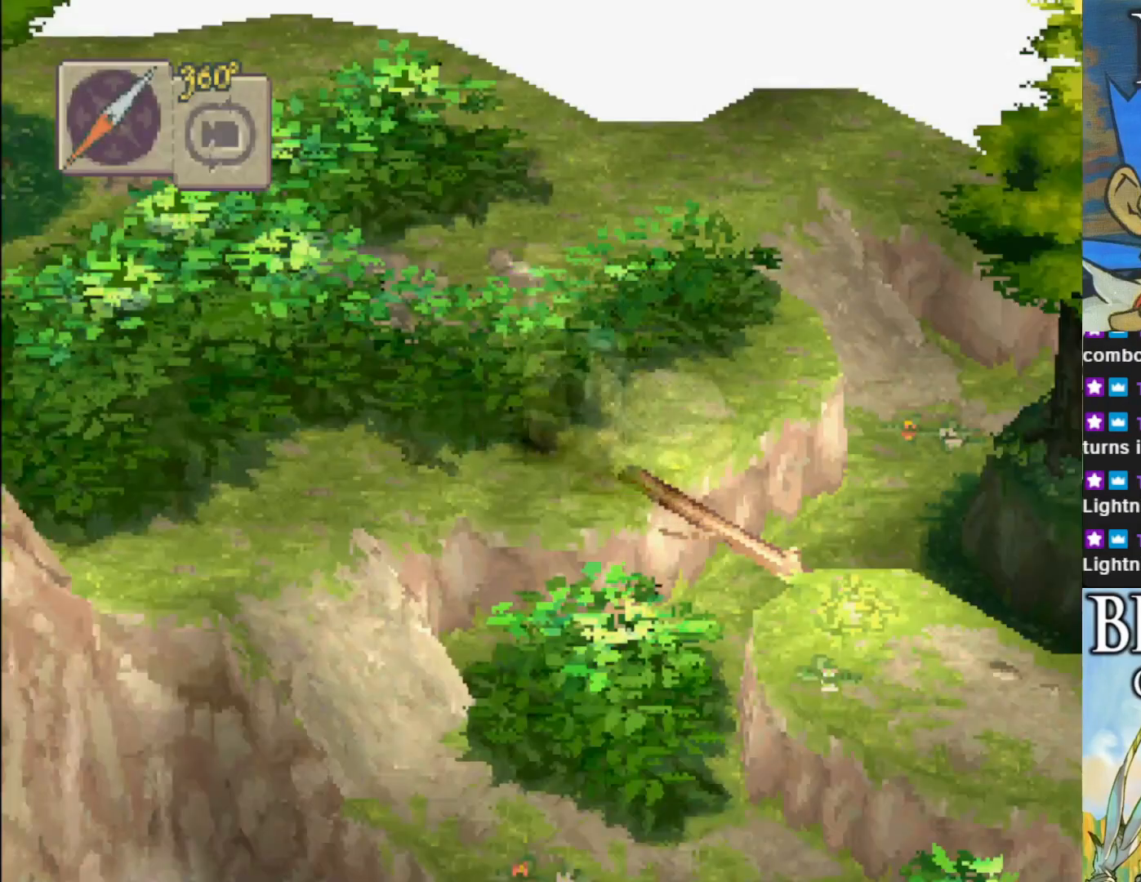
{"buttons": ["CIRCLE"], "left_stick": "down-right", "events": [[200, "left_stick", "down-right"], [283, "CIRCLE", "down"]]}
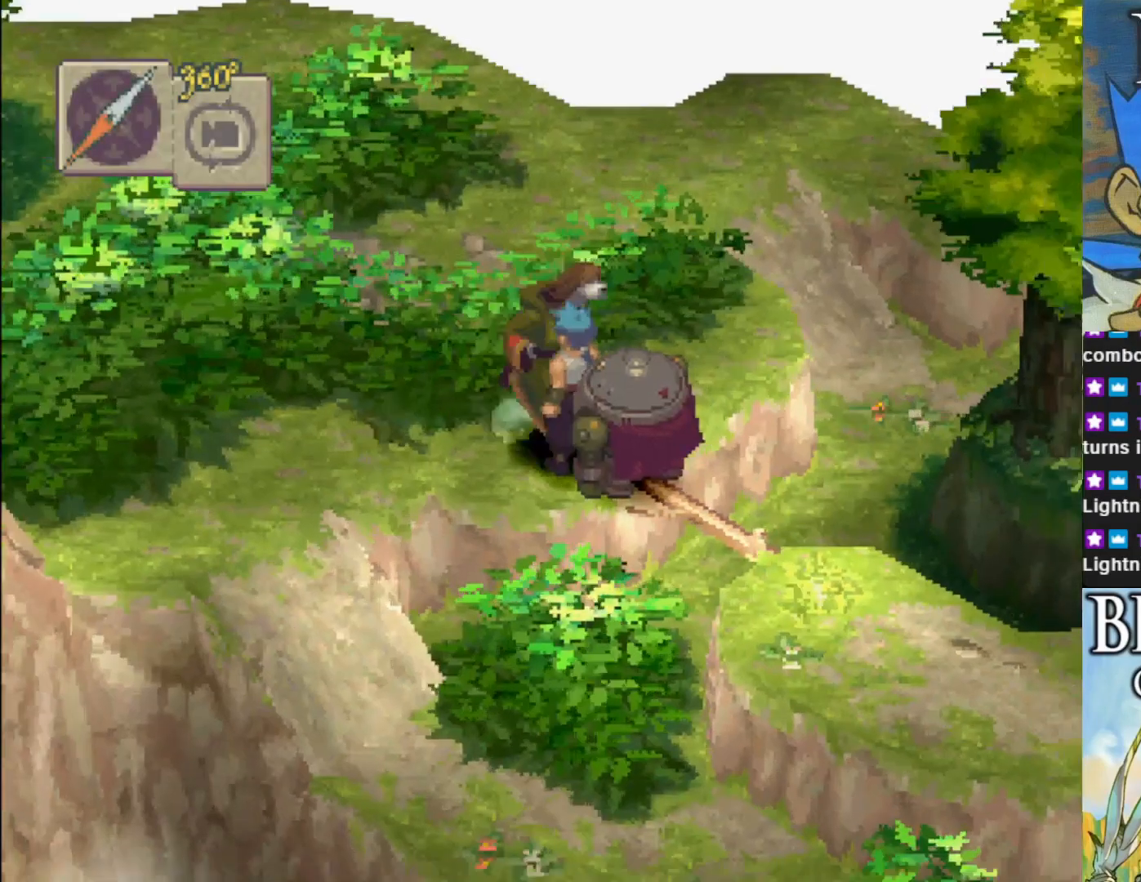
{"buttons": ["CIRCLE"], "left_stick": "down-right", "events": [[217, "R2", "down"], [433, "R2", "up"]]}
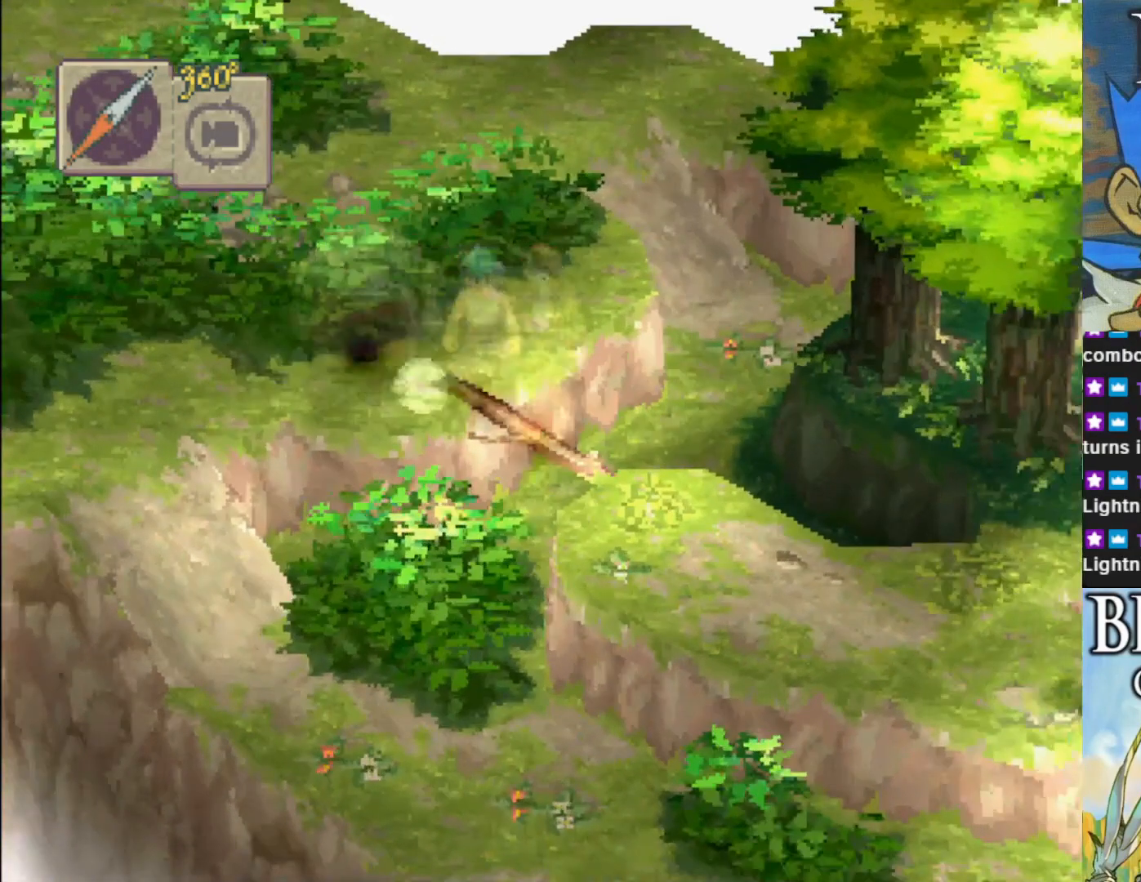
{"buttons": ["CIRCLE"], "left_stick": "down-right", "events": [[200, "left_stick", "center"], [300, "left_stick", "down-right"]]}
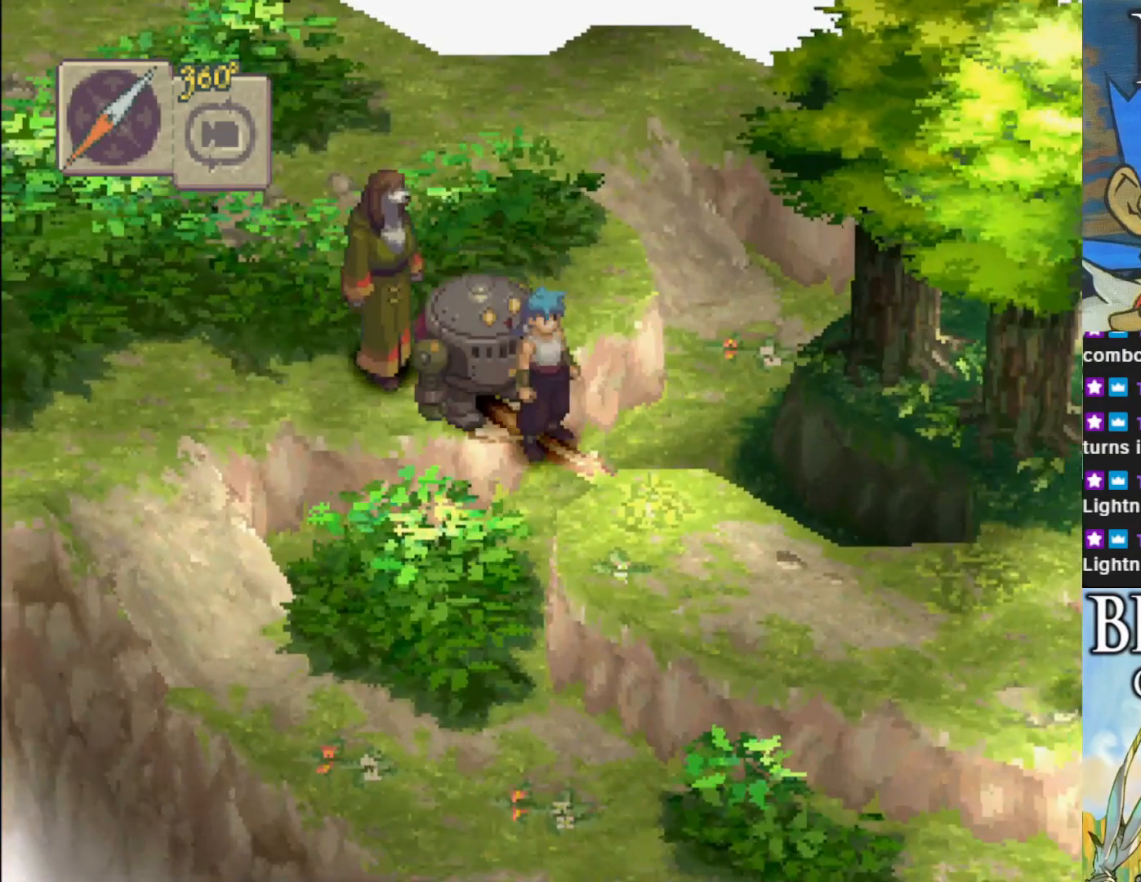
{"buttons": ["CIRCLE"], "left_stick": "down-right", "events": []}
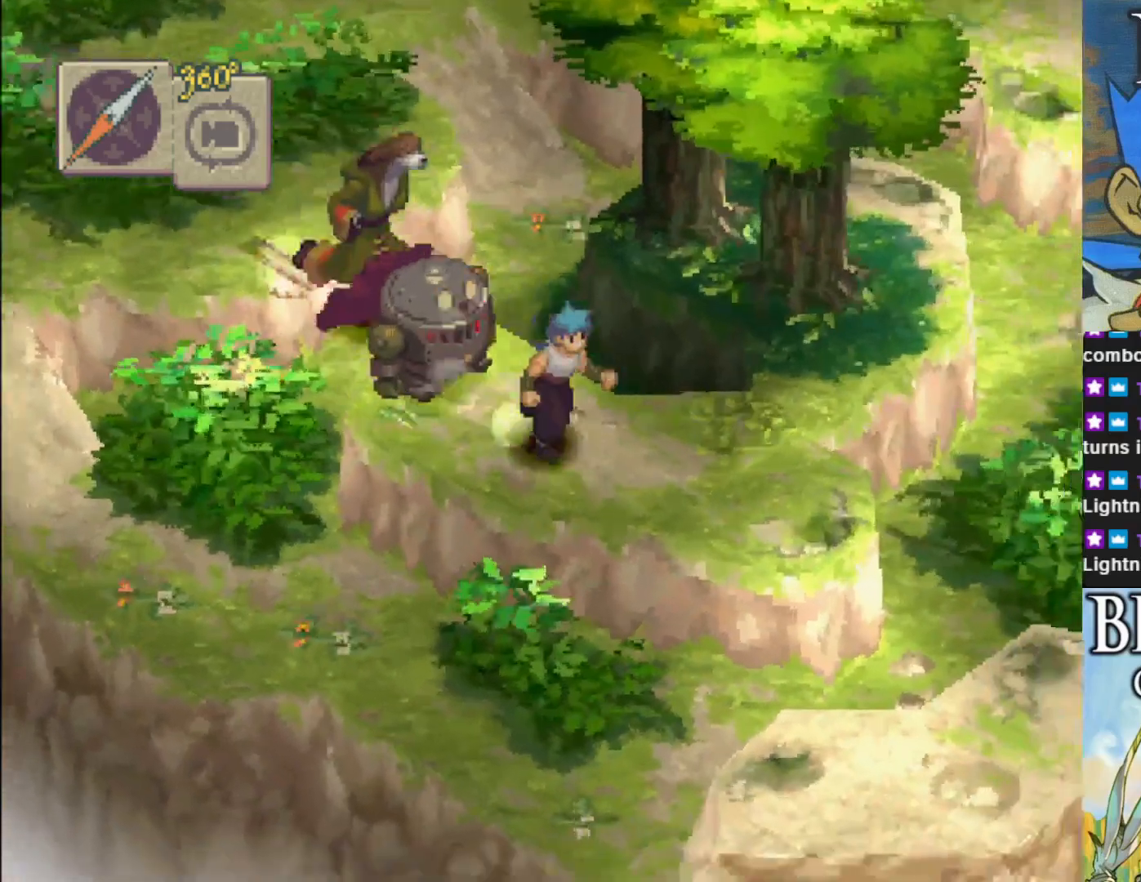
{"buttons": [], "left_stick": "down-right", "events": [[483, "CIRCLE", "up"]]}